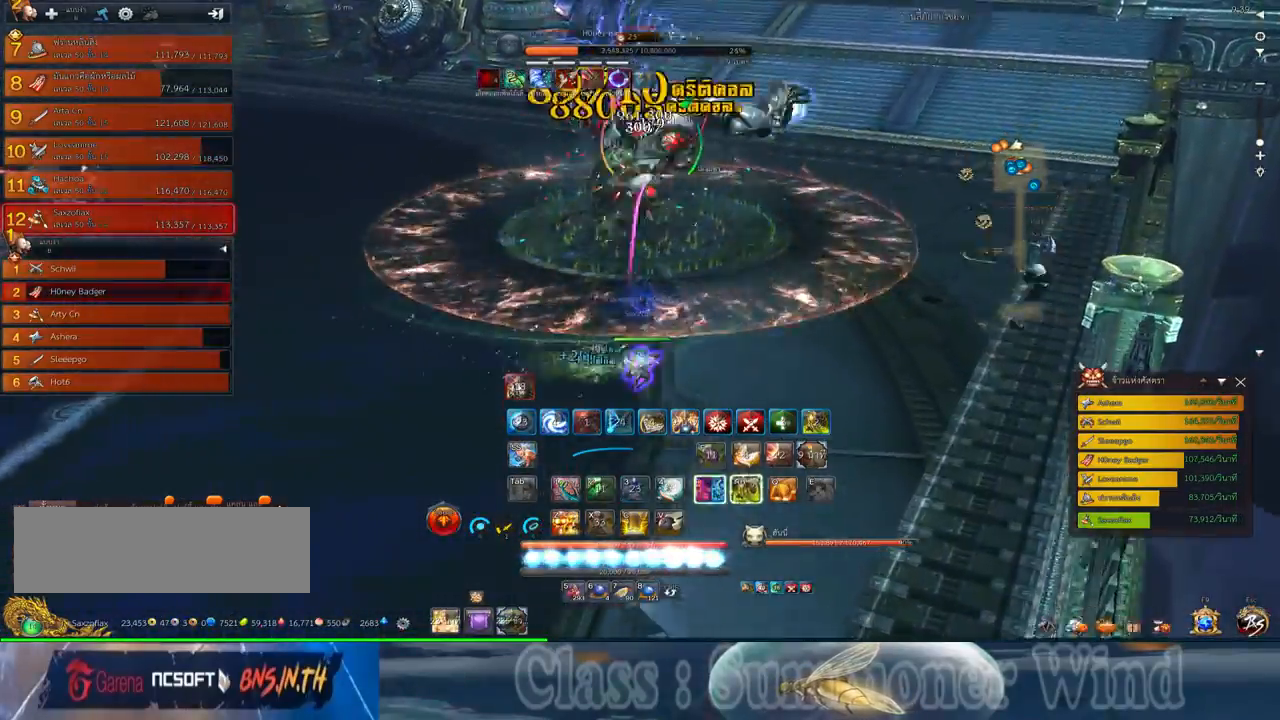
Gameplay with keyboard and mouse; each line is a JSON object with the keys and mouse buttons held at the frame after it. "events" lists presses ("down") and releases ("up") of "1", "2", "3", "4", "5", "a", "alt", "c", "ctrl", "d", "e", "f", "q", "r", "s", "shift", "space", "tab", "v", "w", "x", "z", "mouse_left", "mouse_middle", "mouse_right", "mouse_wheel_up" and "mouse_wheel_down" between this image and that frame as [ms after this image, input, new state], when the widget could be followed in between. "mouse_left", "mouse_middle", "mouse_right", "mouse_wheel_up", "mouse_wheel_down" = the "left", "middle", "right", "wheel_up", "wheel_down" buttons of the "mouse" list. No other keys are recorded. Not read: mouse_move.
{"keys": ["d"], "mouse": [], "events": [[50, "f", "down"], [50, "mouse_right", "up"], [83, "f", "up"], [150, "mouse_left", "down"], [183, "mouse_left", "up"], [267, "mouse_left", "down"], [300, "mouse_left", "up"], [300, "mouse_right", "down"], [333, "f", "down"], [333, "mouse_right", "up"], [367, "f", "up"], [367, "mouse_left", "down"], [400, "mouse_left", "up"], [400, "mouse_right", "down"], [400, "w", "up"], [433, "f", "down"], [433, "mouse_right", "up"], [467, "f", "up"]]}
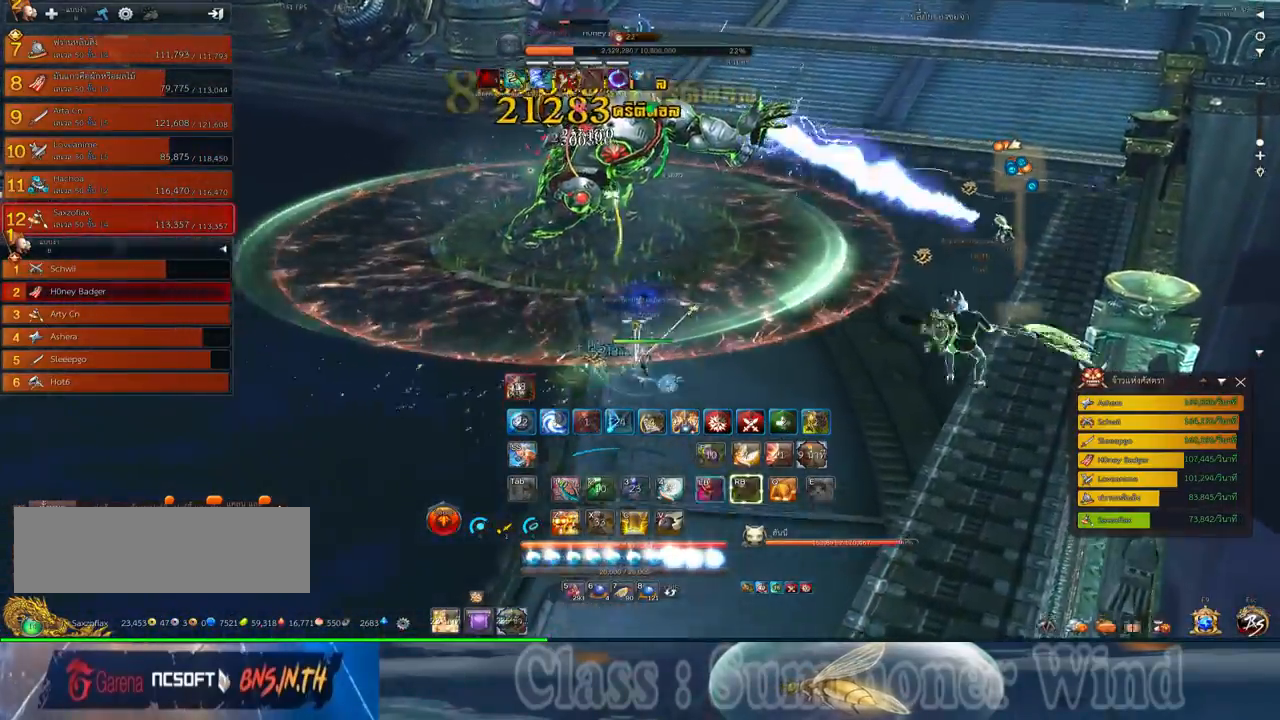
{"keys": ["d"], "mouse": [], "events": [[33, "mouse_left", "down"], [67, "mouse_left", "up"], [150, "mouse_left", "down"], [183, "mouse_left", "up"], [183, "mouse_right", "down"], [217, "f", "down"], [217, "mouse_right", "up"], [250, "f", "up"], [283, "mouse_right", "down"], [317, "f", "down"], [317, "mouse_right", "up"], [350, "f", "up"], [417, "mouse_left", "down"], [450, "mouse_left", "up"], [450, "mouse_right", "down"], [483, "mouse_right", "up"]]}
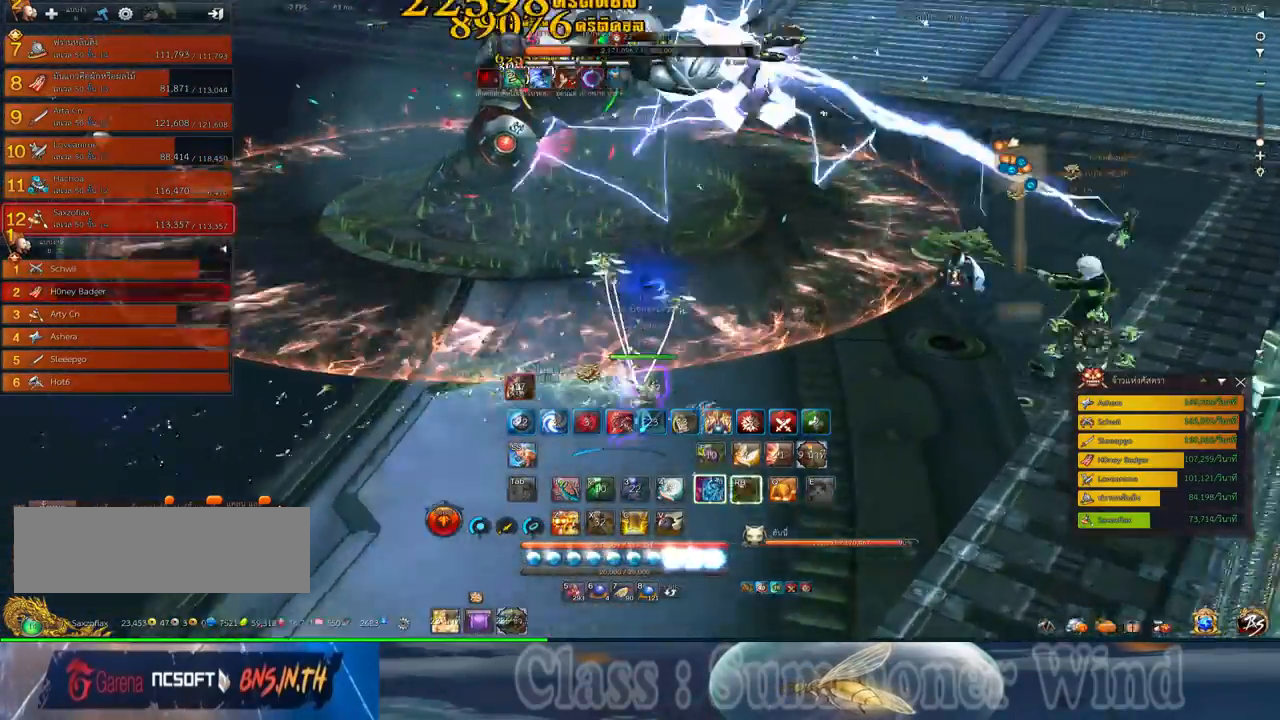
{"keys": ["d", "f"], "mouse": [], "events": [[17, "mouse_left", "down"], [67, "mouse_left", "up"], [67, "mouse_right", "down"], [100, "f", "down"], [100, "mouse_right", "up"], [133, "f", "up"], [167, "mouse_right", "down"], [200, "f", "down"], [200, "mouse_right", "up"], [233, "f", "up"], [300, "mouse_left", "down"], [350, "mouse_left", "up"], [350, "mouse_right", "down"], [383, "mouse_right", "up"], [417, "mouse_left", "down"], [433, "mouse_left", "up"], [433, "mouse_right", "down"], [483, "f", "down"], [483, "mouse_right", "up"]]}
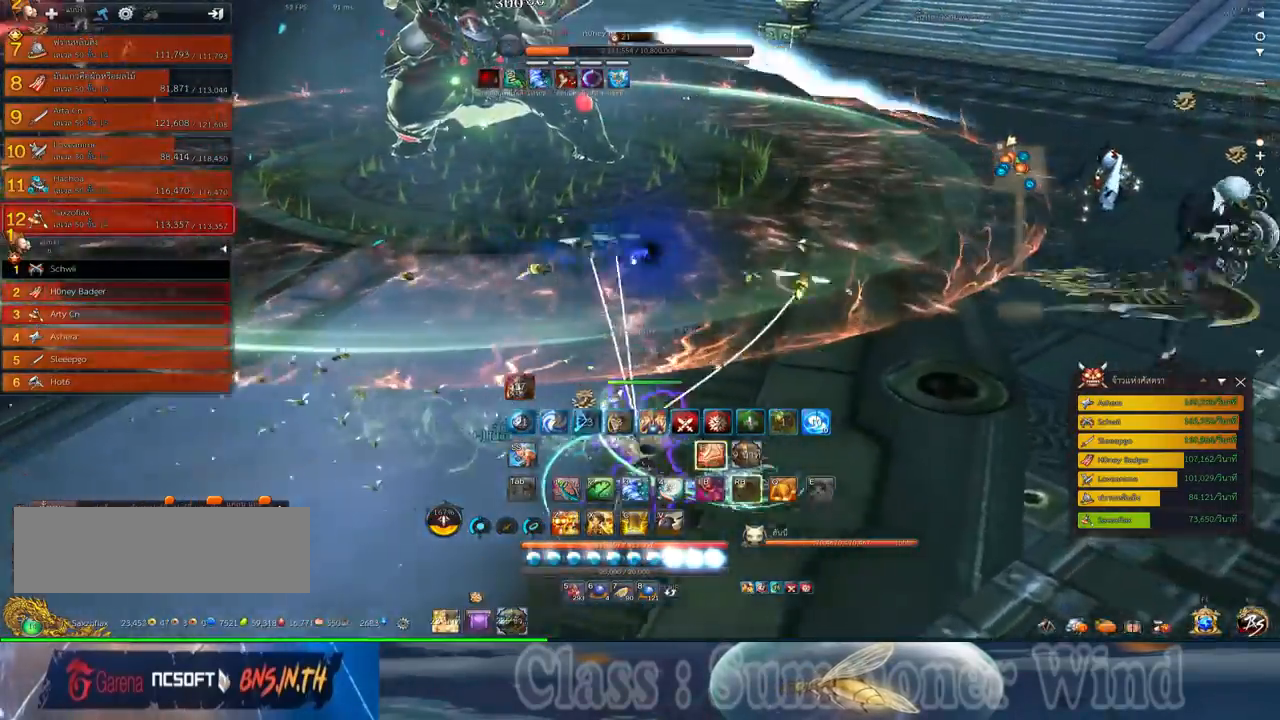
{"keys": ["d", "z"], "mouse": [], "events": [[17, "f", "up"], [83, "f", "down"], [117, "f", "up"], [200, "mouse_left", "down"], [233, "mouse_left", "up"], [233, "mouse_right", "down"], [267, "f", "down"], [267, "mouse_right", "up"], [300, "f", "up"], [300, "mouse_left", "down"], [300, "z", "down"], [333, "mouse_left", "up"], [333, "mouse_right", "down"], [367, "f", "down"], [367, "mouse_right", "up"], [367, "z", "up"], [400, "f", "up"], [467, "z", "down"]]}
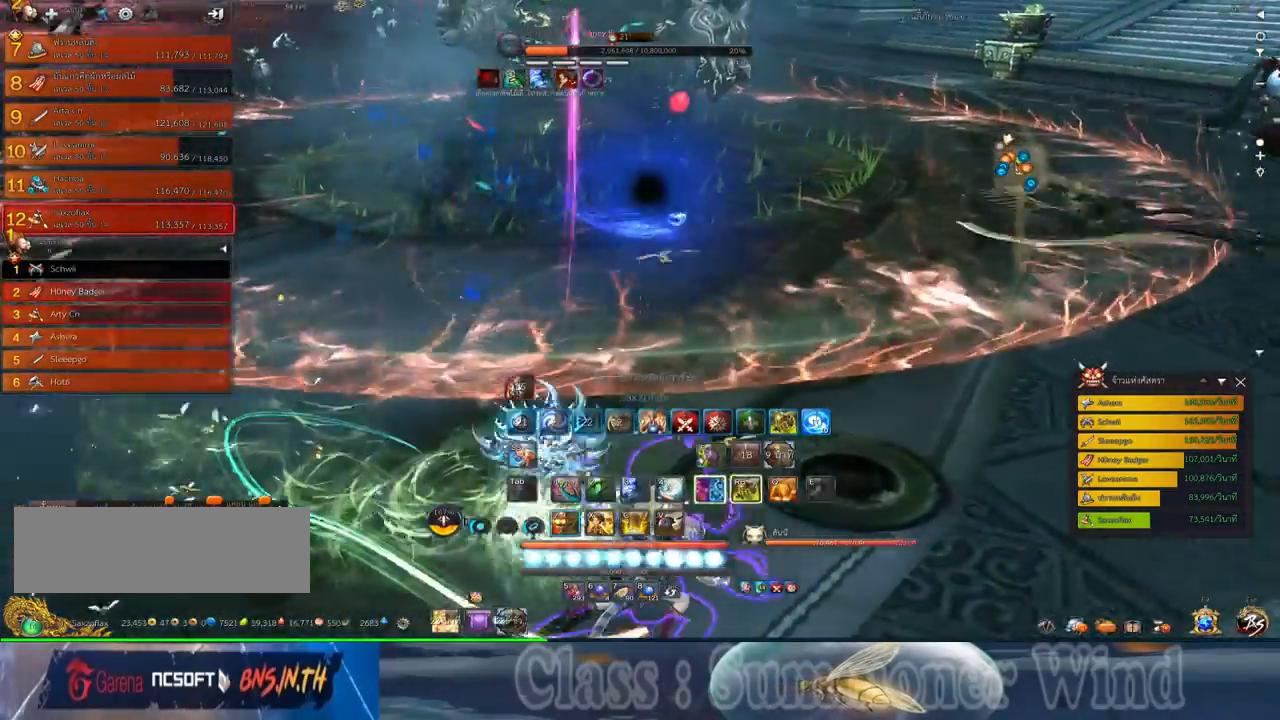
{"keys": ["a"], "mouse": ["right"], "events": [[33, "z", "up"], [67, "mouse_left", "down"], [117, "mouse_left", "up"], [117, "mouse_right", "down"], [117, "z", "down"], [150, "d", "up"], [150, "f", "down"], [150, "mouse_right", "up"], [183, "d", "down"], [183, "f", "up"], [183, "mouse_left", "down"], [183, "z", "up"], [217, "mouse_left", "up"], [217, "mouse_right", "down"], [250, "d", "up"], [250, "f", "down"], [250, "mouse_right", "up"], [283, "a", "down"], [283, "f", "up"], [350, "mouse_left", "down"], [383, "mouse_left", "up"], [450, "mouse_left", "down"], [483, "mouse_left", "up"], [483, "mouse_right", "down"]]}
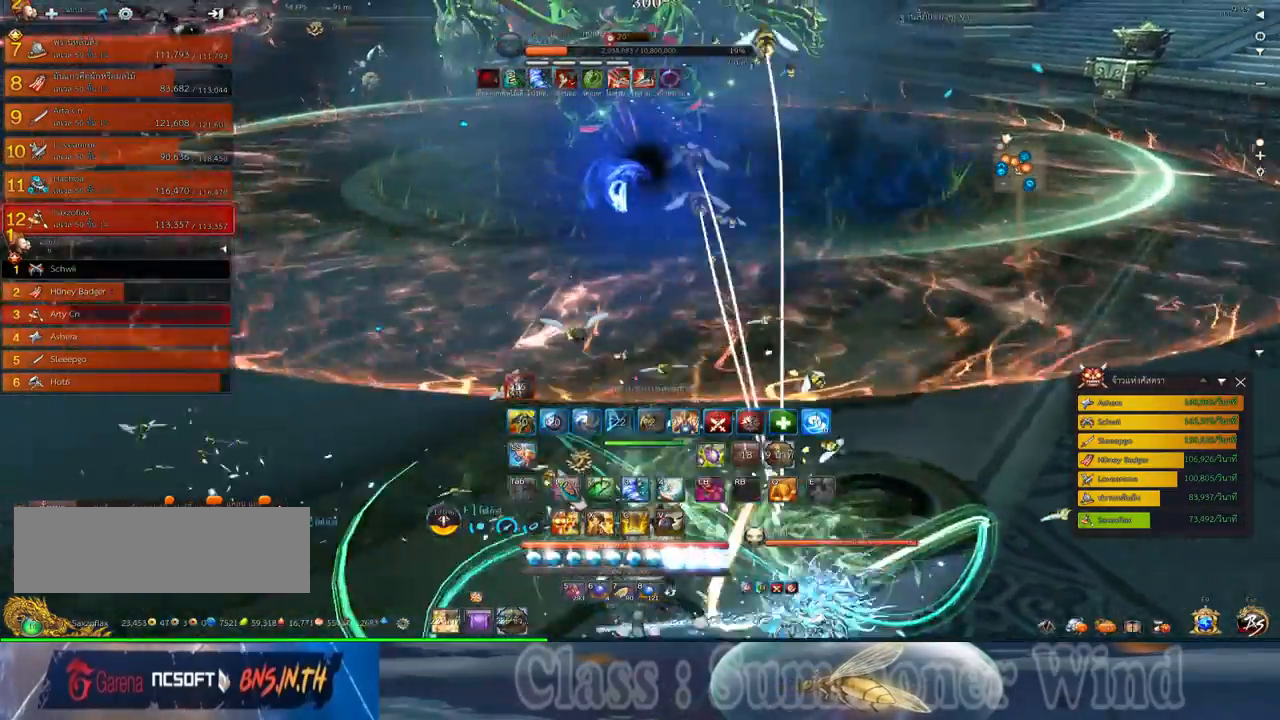
{"keys": ["2"], "mouse": [], "events": [[33, "f", "down"], [33, "mouse_right", "up"], [67, "f", "up"], [67, "space", "down"], [100, "a", "up"], [100, "mouse_right", "down"], [133, "f", "down"], [133, "mouse_right", "up"], [167, "f", "up"], [200, "space", "up"], [233, "mouse_left", "down"], [267, "2", "down"], [267, "mouse_left", "up"], [333, "2", "up"], [333, "mouse_left", "down"], [383, "mouse_left", "up"], [383, "mouse_right", "down"], [417, "f", "down"], [417, "mouse_right", "up"], [450, "2", "down"], [450, "f", "up"]]}
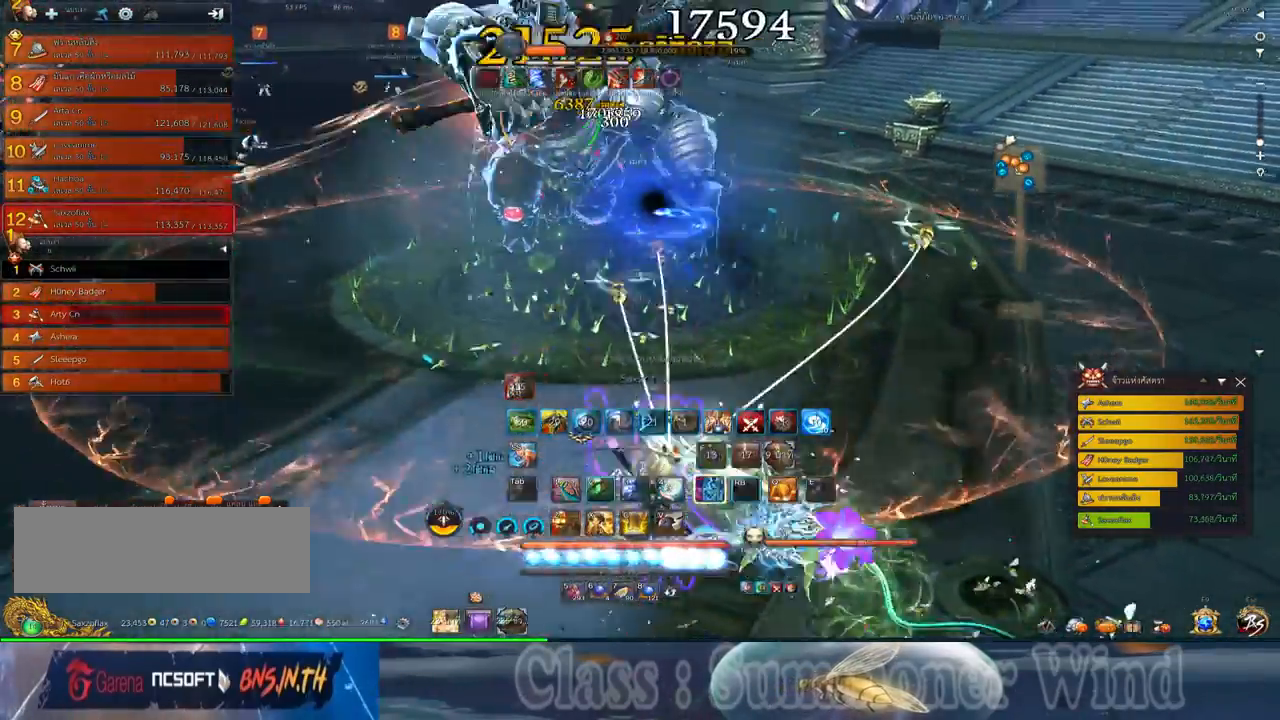
{"keys": ["2", "a"], "mouse": ["left"], "events": [[17, "f", "down"], [50, "2", "up"], [50, "f", "up"], [117, "mouse_left", "down"], [167, "2", "down"], [167, "a", "down"], [167, "mouse_left", "up"], [167, "mouse_right", "down"], [200, "mouse_right", "up"], [233, "2", "up"], [233, "mouse_left", "down"], [267, "mouse_left", "up"], [267, "mouse_right", "down"], [283, "f", "down"], [283, "mouse_right", "up"], [333, "2", "down"], [333, "f", "up"], [400, "2", "up"], [400, "f", "down"], [433, "f", "up"], [500, "2", "down"], [500, "mouse_left", "down"]]}
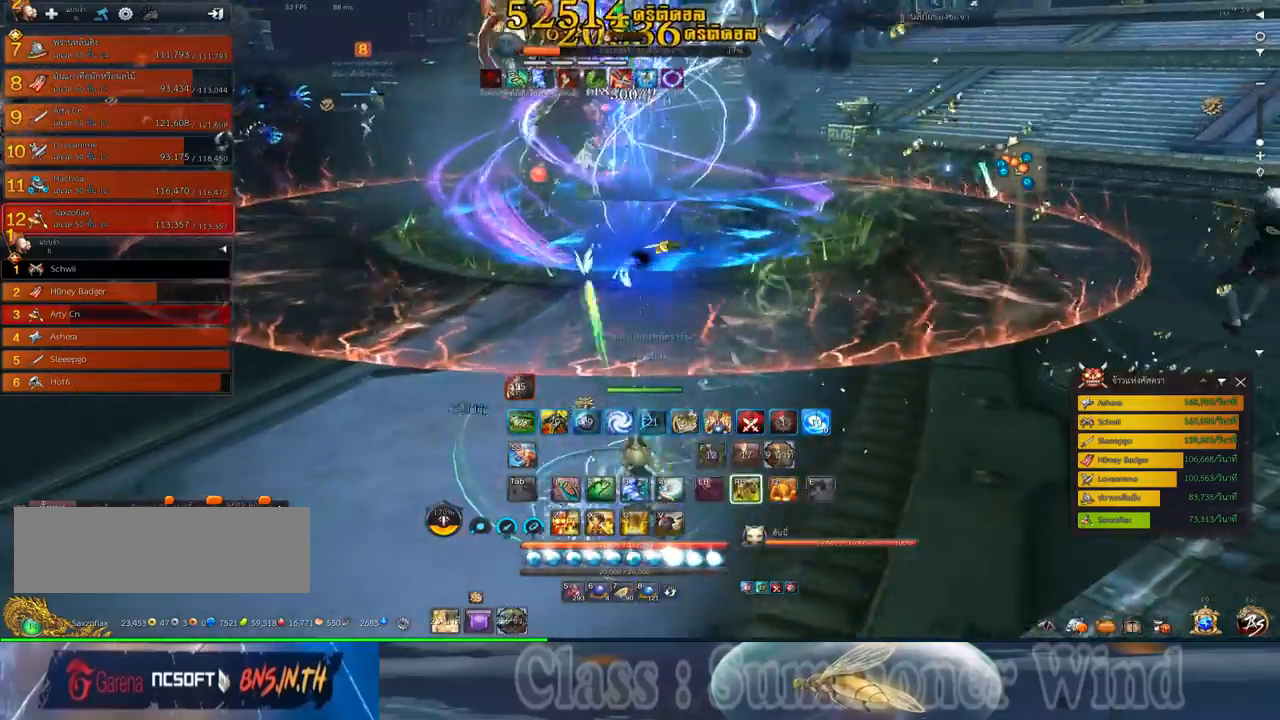
{"keys": ["2", "a"], "mouse": [], "events": [[50, "mouse_left", "up"], [50, "mouse_right", "down"], [83, "2", "up"], [83, "f", "down"], [83, "mouse_right", "up"], [117, "f", "up"], [117, "mouse_left", "down"], [150, "2", "down"], [150, "mouse_left", "up"], [150, "mouse_right", "down"], [183, "f", "down"], [183, "mouse_right", "up"], [217, "f", "up"], [250, "2", "up"], [283, "mouse_left", "down"], [317, "2", "down"], [317, "mouse_left", "up"], [400, "2", "up"], [400, "mouse_left", "down"], [433, "mouse_left", "up"], [433, "mouse_right", "down"], [467, "f", "down"], [467, "mouse_right", "up"], [500, "2", "down"], [500, "f", "up"]]}
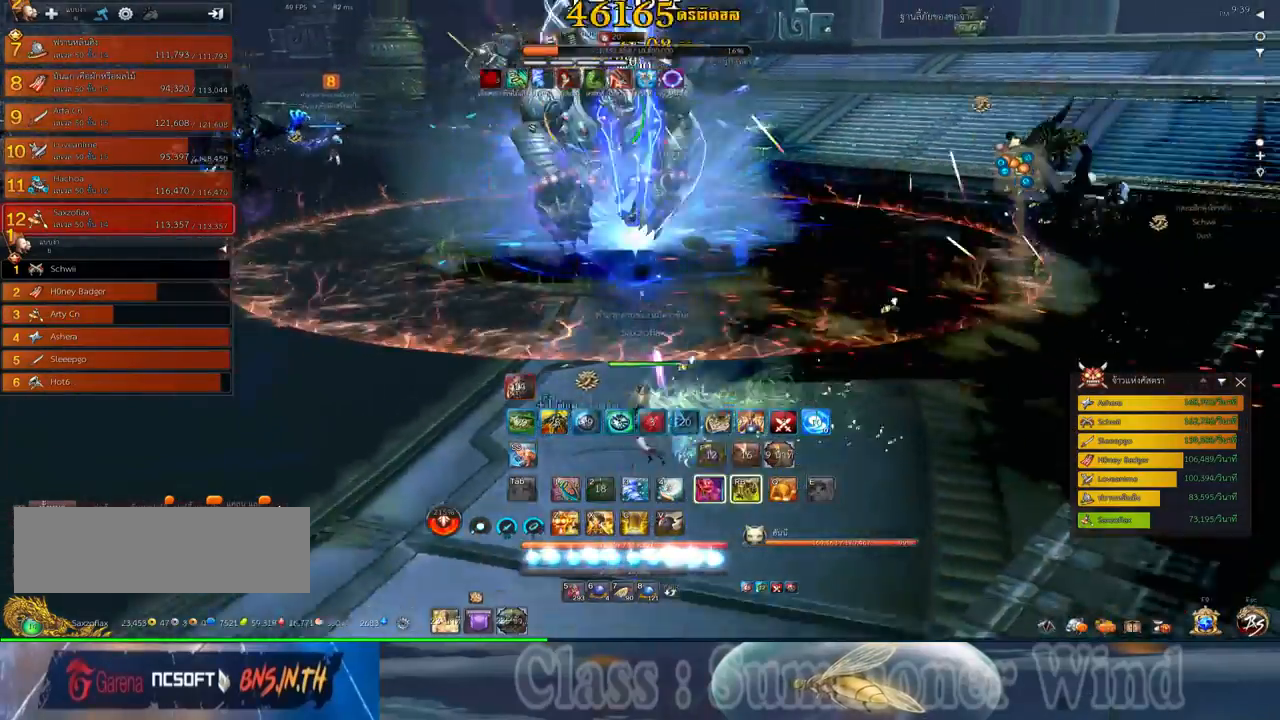
{"keys": ["a", "w"], "mouse": [], "events": [[33, "mouse_right", "down"], [67, "2", "up"], [67, "f", "down"], [67, "mouse_right", "up"], [100, "f", "up"], [167, "mouse_left", "down"], [200, "mouse_left", "up"], [200, "mouse_right", "down"], [233, "mouse_right", "up"], [283, "mouse_left", "down"], [317, "mouse_left", "up"], [317, "mouse_right", "down"], [350, "f", "down"], [350, "mouse_right", "up"], [383, "f", "up"], [450, "f", "down"], [450, "w", "down"], [483, "f", "up"]]}
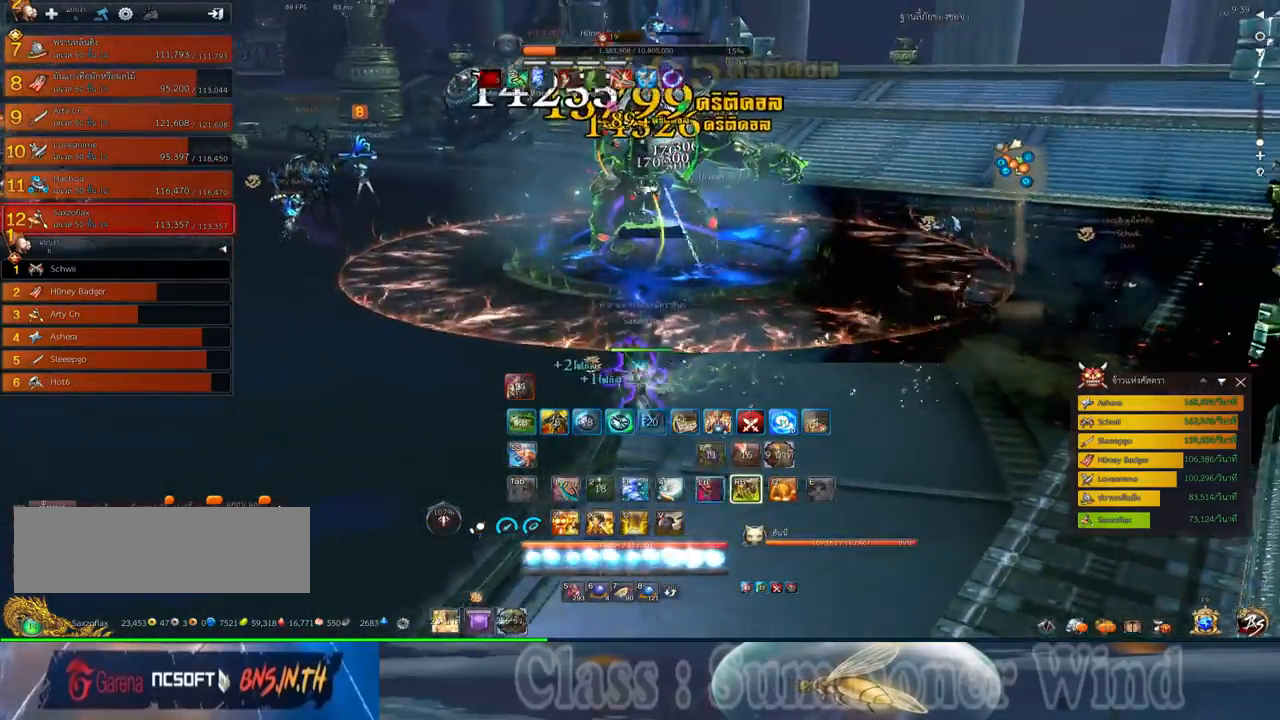
{"keys": ["a"], "mouse": ["right"], "events": [[50, "mouse_left", "down"], [100, "mouse_left", "up"], [100, "mouse_right", "down"], [133, "f", "down"], [133, "mouse_right", "up"], [167, "f", "up"], [167, "mouse_left", "down"], [200, "mouse_left", "up"], [200, "mouse_right", "down"], [233, "f", "down"], [233, "mouse_right", "up"], [267, "f", "up"], [450, "mouse_left", "down"], [467, "mouse_left", "up"], [467, "mouse_right", "down"], [467, "w", "up"]]}
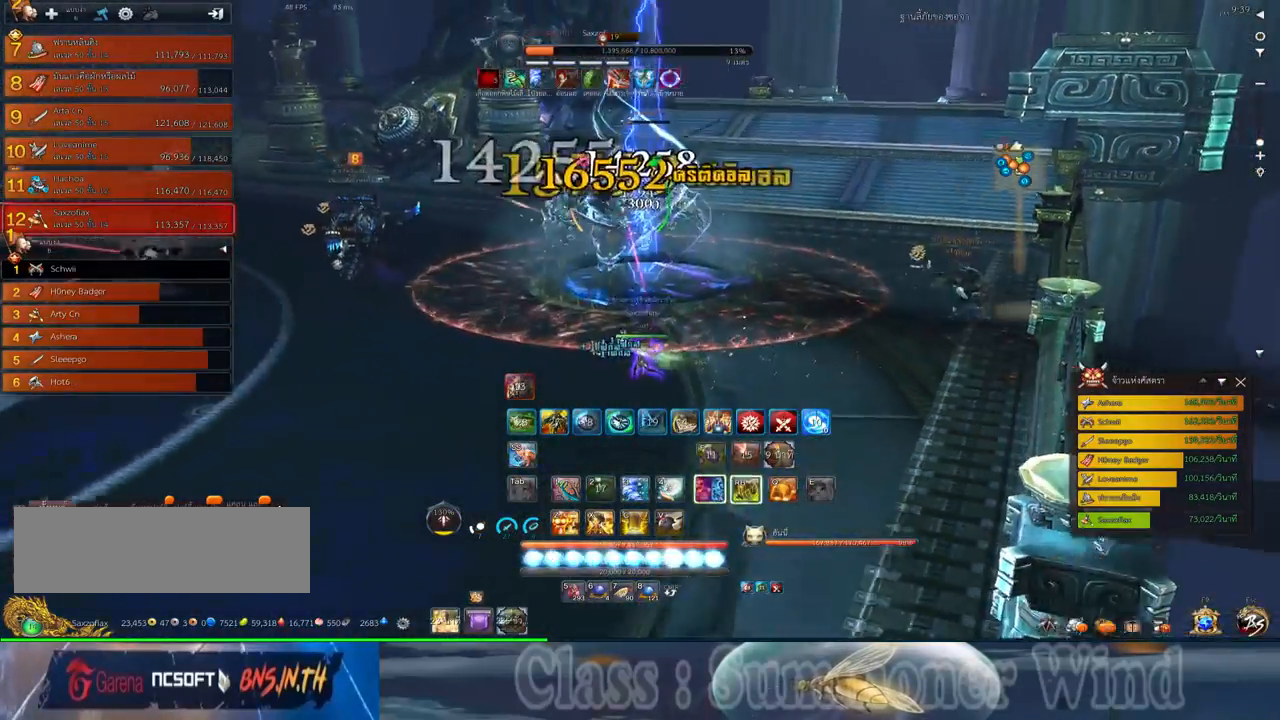
{"keys": ["a", "f"], "mouse": [], "events": [[17, "f", "down"], [17, "mouse_right", "up"], [50, "f", "up"], [50, "mouse_left", "down"], [83, "mouse_left", "up"], [83, "mouse_right", "down"], [117, "2", "down"], [117, "f", "down"], [117, "mouse_right", "up"], [150, "f", "up"], [183, "2", "up"], [217, "mouse_left", "down"], [250, "2", "down"], [250, "mouse_left", "up"], [333, "mouse_left", "down"], [367, "2", "up"], [367, "mouse_left", "up"], [367, "mouse_right", "down"], [400, "f", "down"], [400, "mouse_right", "up"], [433, "f", "up"], [433, "mouse_left", "down"], [467, "2", "down"], [467, "mouse_left", "up"], [467, "mouse_right", "down"], [500, "2", "up"], [500, "f", "down"], [500, "mouse_right", "up"]]}
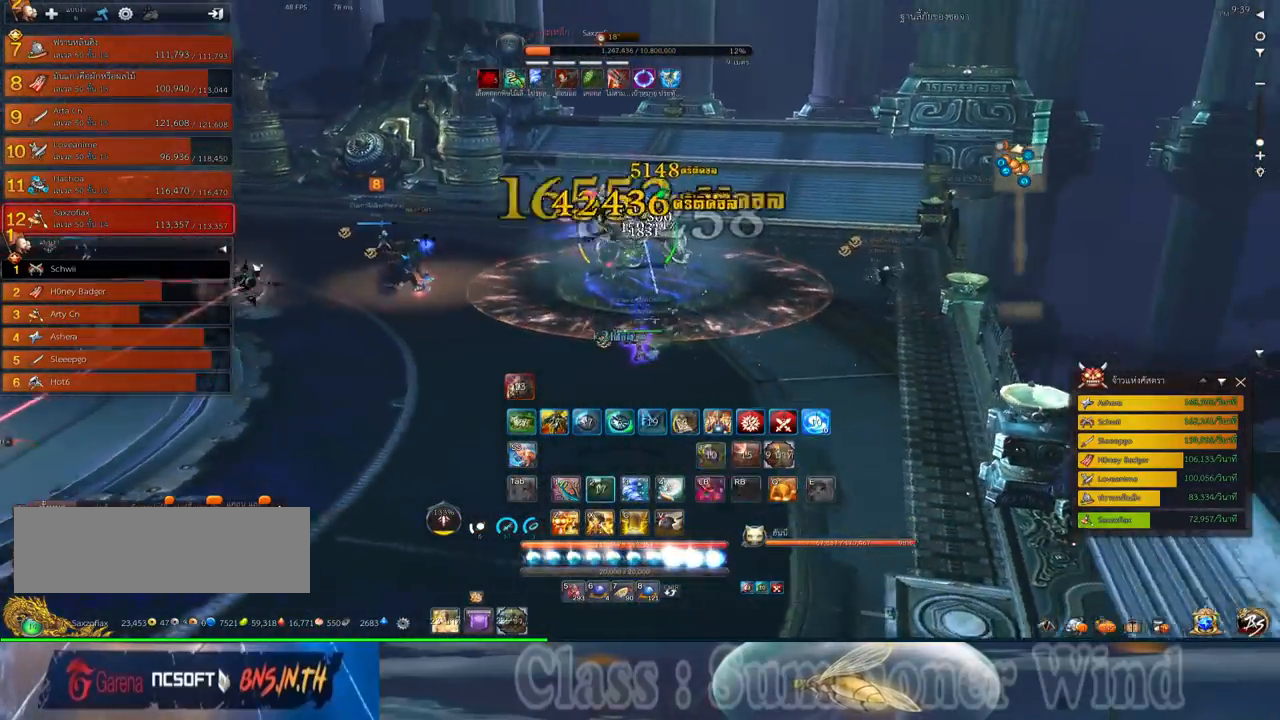
{"keys": ["2", "a"], "mouse": ["left"], "events": [[33, "f", "up"], [100, "mouse_left", "down"], [133, "2", "down"], [133, "mouse_left", "up"], [167, "2", "up"], [217, "mouse_left", "down"], [250, "mouse_left", "up"], [250, "mouse_right", "down"], [283, "f", "down"], [283, "mouse_right", "up"], [317, "2", "down"], [317, "f", "up"], [350, "2", "up"], [350, "mouse_right", "down"], [383, "f", "down"], [383, "mouse_right", "up"], [417, "f", "up"], [450, "2", "down"], [483, "mouse_left", "down"]]}
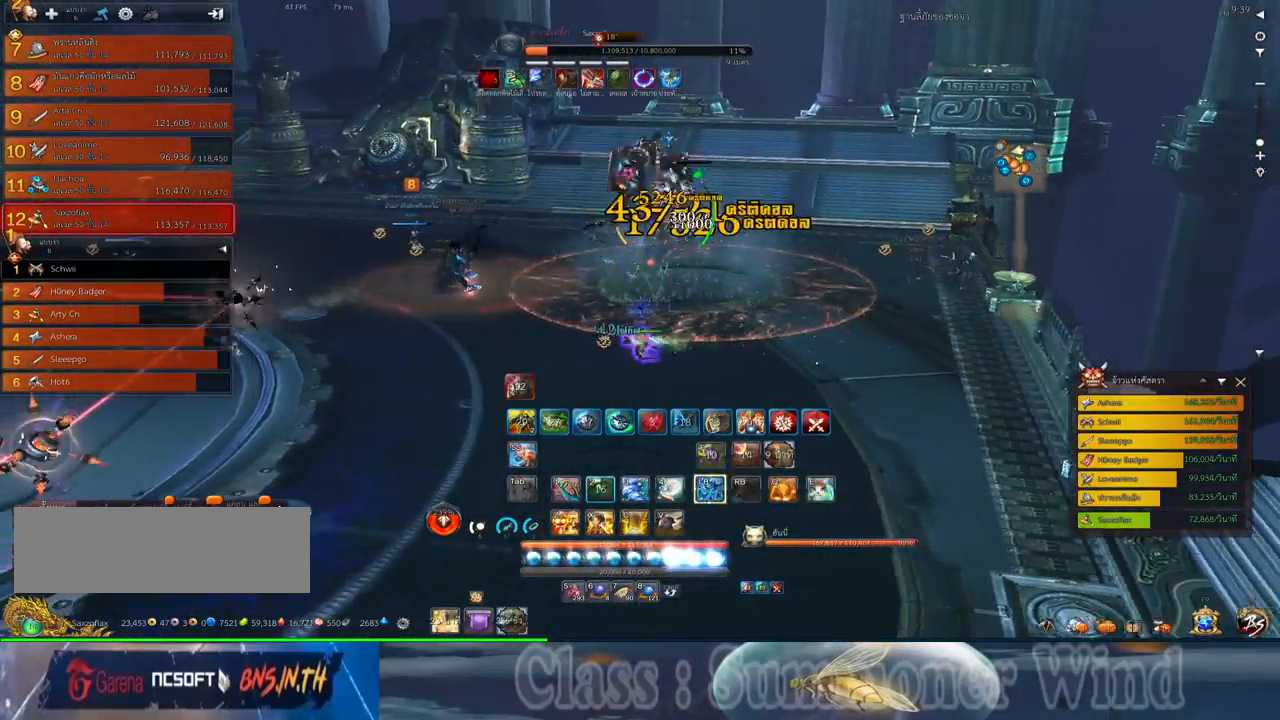
{"keys": ["d"], "mouse": ["left"], "events": [[17, "2", "up"], [17, "mouse_left", "up"], [100, "mouse_left", "down"], [133, "2", "down"], [133, "mouse_left", "up"], [133, "mouse_right", "down"], [167, "f", "down"], [167, "mouse_right", "up"], [200, "2", "up"], [200, "f", "up"], [233, "mouse_right", "down"], [267, "f", "down"], [267, "mouse_right", "up"], [300, "f", "up"], [333, "2", "down"], [367, "mouse_left", "down"], [400, "2", "up"], [400, "a", "up"], [400, "d", "down"], [400, "mouse_left", "up"], [400, "mouse_right", "down"], [450, "mouse_right", "up"], [483, "mouse_left", "down"]]}
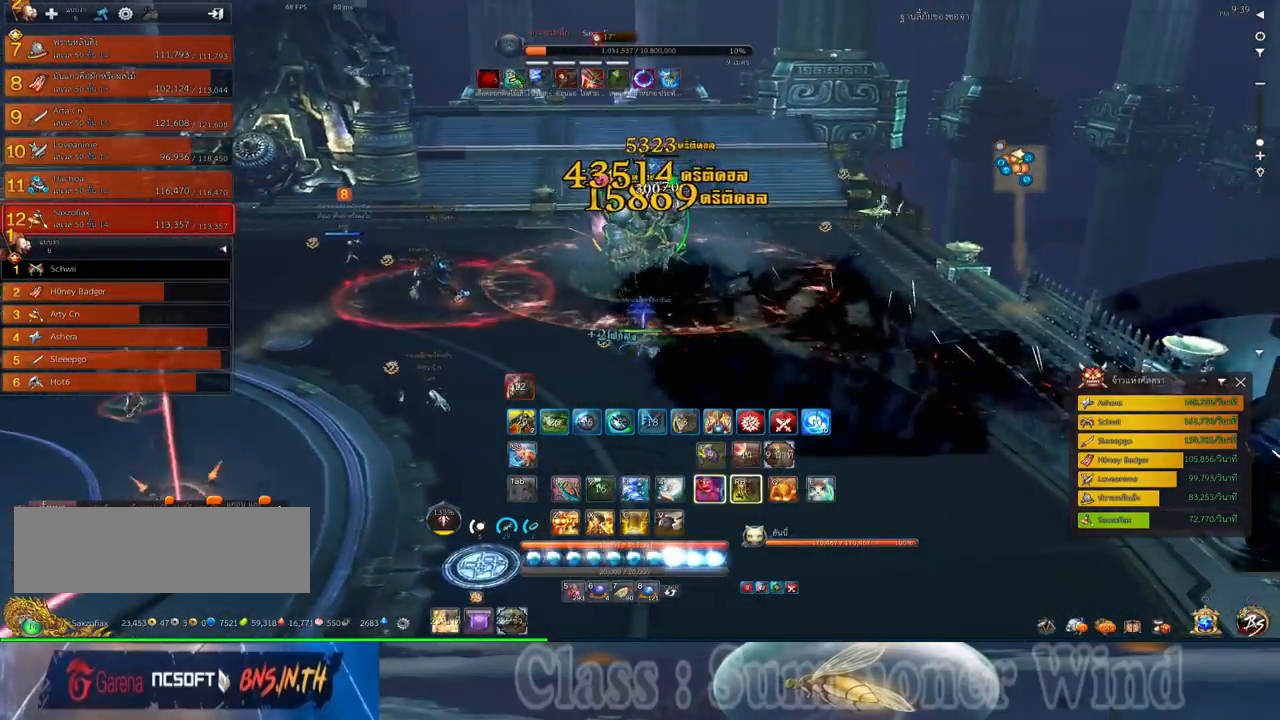
{"keys": ["2", "d"], "mouse": [], "events": [[17, "mouse_left", "up"], [17, "mouse_right", "down"], [50, "2", "down"], [50, "f", "down"], [50, "mouse_right", "up"], [83, "2", "up"], [83, "f", "up"], [150, "f", "down"], [183, "2", "down"], [183, "f", "up"], [250, "2", "up"], [250, "mouse_left", "down"], [283, "mouse_left", "up"], [283, "mouse_right", "down"], [333, "mouse_right", "up"], [367, "2", "down"], [367, "mouse_left", "down"], [400, "mouse_left", "up"], [400, "mouse_right", "down"], [433, "2", "up"], [433, "f", "down"], [433, "mouse_right", "up"], [467, "f", "up"], [500, "2", "down"]]}
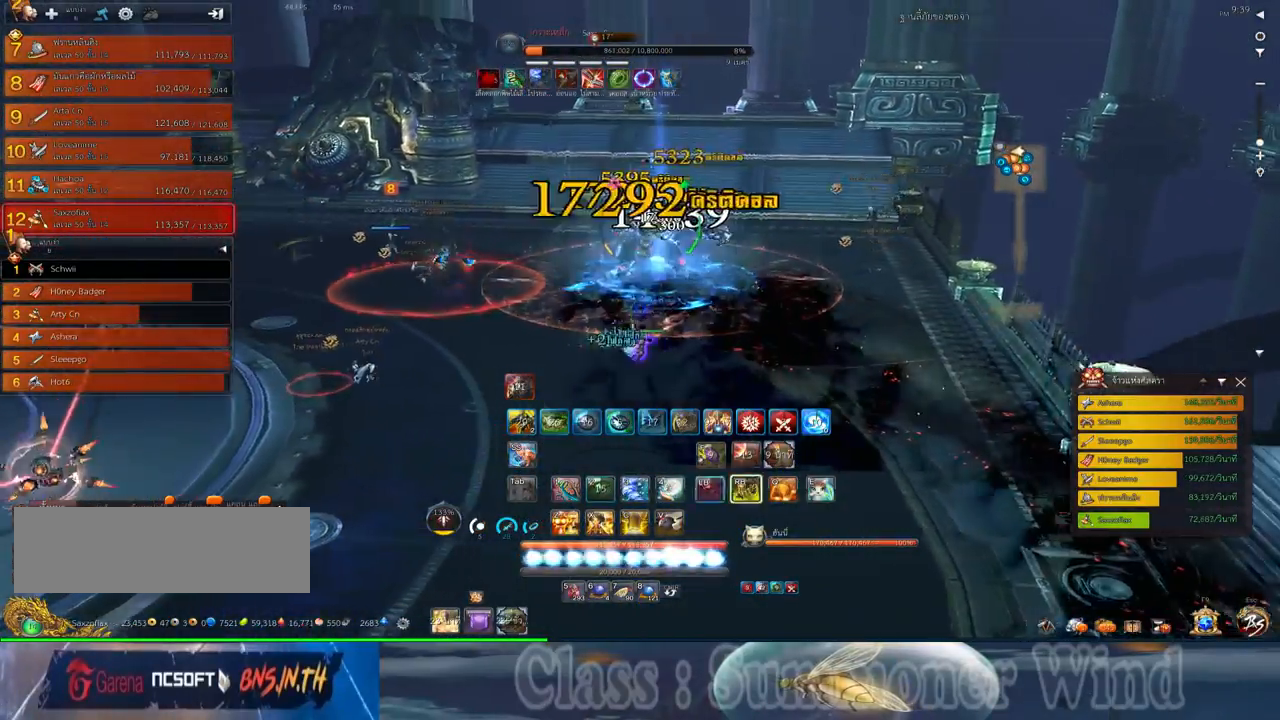
{"keys": ["d"], "mouse": [], "events": [[33, "f", "down"], [67, "2", "up"], [67, "f", "up"], [133, "mouse_left", "down"], [183, "2", "down"], [183, "mouse_left", "up"], [183, "mouse_right", "down"], [200, "f", "down"], [200, "mouse_right", "up"], [250, "2", "up"], [250, "f", "up"], [250, "mouse_left", "down"], [267, "mouse_left", "up"], [267, "mouse_right", "down"], [317, "f", "down"], [317, "mouse_right", "up"], [317, "space", "down"], [350, "3", "down"], [350, "f", "up"], [417, "3", "up"], [483, "space", "up"]]}
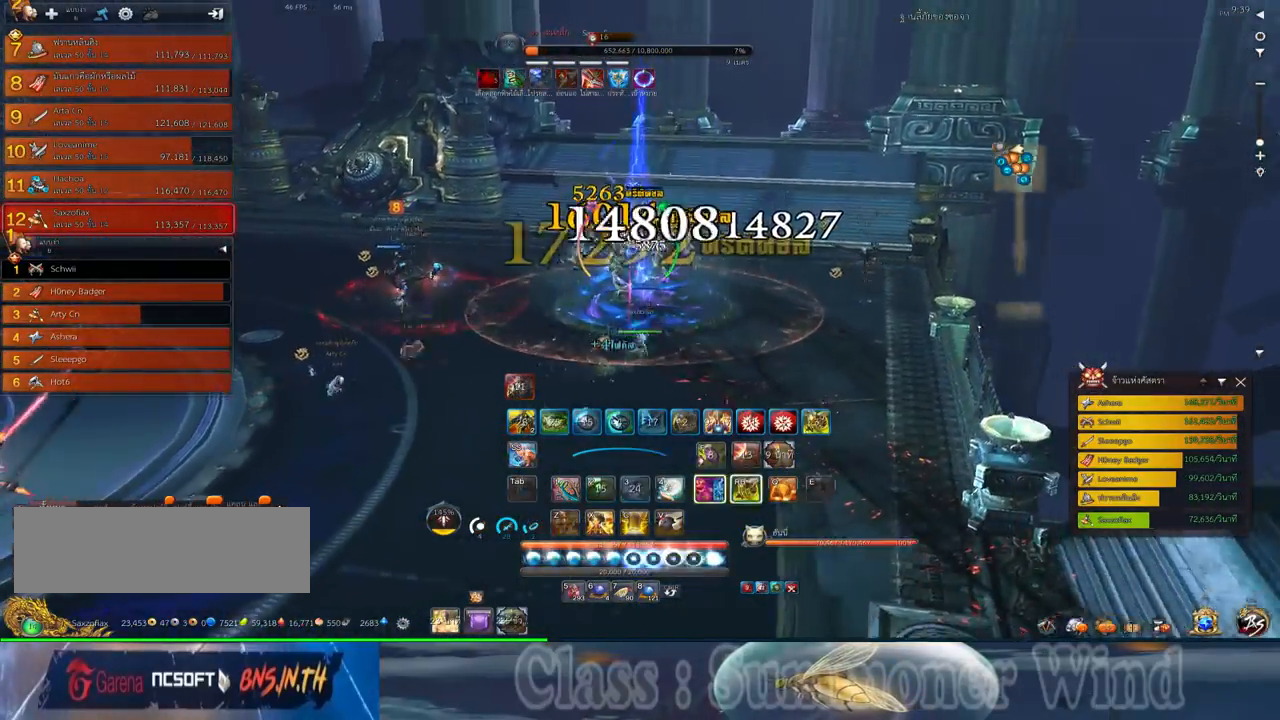
{"keys": ["3", "d", "f"], "mouse": [], "events": [[17, "3", "down"], [17, "mouse_left", "down"], [67, "3", "up"], [67, "mouse_left", "up"], [67, "mouse_right", "down"], [83, "f", "down"], [83, "mouse_right", "up"], [133, "f", "up"], [133, "mouse_left", "down"], [167, "3", "down"], [167, "mouse_left", "up"], [167, "mouse_right", "down"], [200, "3", "up"], [200, "f", "down"], [200, "mouse_right", "up"], [233, "f", "up"], [300, "3", "down"], [300, "mouse_left", "down"], [333, "mouse_left", "up"], [367, "3", "up"], [400, "mouse_left", "down"], [450, "mouse_left", "up"], [450, "mouse_right", "down"], [483, "3", "down"], [483, "f", "down"], [483, "mouse_right", "up"]]}
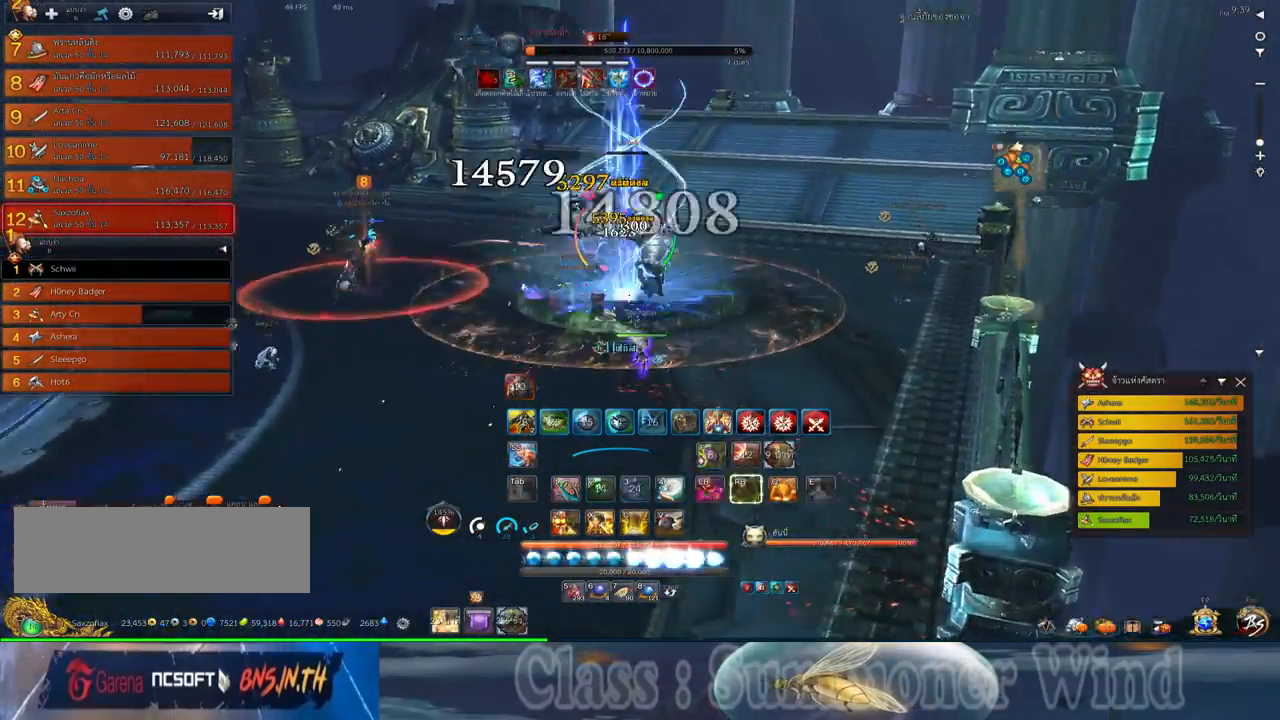
{"keys": [], "mouse": [], "events": [[17, "f", "up"], [50, "3", "up"], [50, "mouse_right", "down"], [83, "f", "down"], [83, "mouse_right", "up"], [117, "f", "up"], [150, "1", "down"], [183, "mouse_left", "down"], [217, "1", "up"], [217, "mouse_left", "up"], [217, "mouse_right", "down"], [267, "mouse_right", "up"], [300, "1", "down"], [300, "mouse_left", "down"], [333, "mouse_left", "up"], [333, "mouse_right", "down"], [367, "1", "up"], [367, "f", "down"], [367, "mouse_right", "up"], [400, "f", "up"], [433, "1", "down"], [433, "2", "down"], [467, "f", "down"], [500, "1", "up"], [500, "2", "up"], [500, "d", "up"], [500, "f", "up"]]}
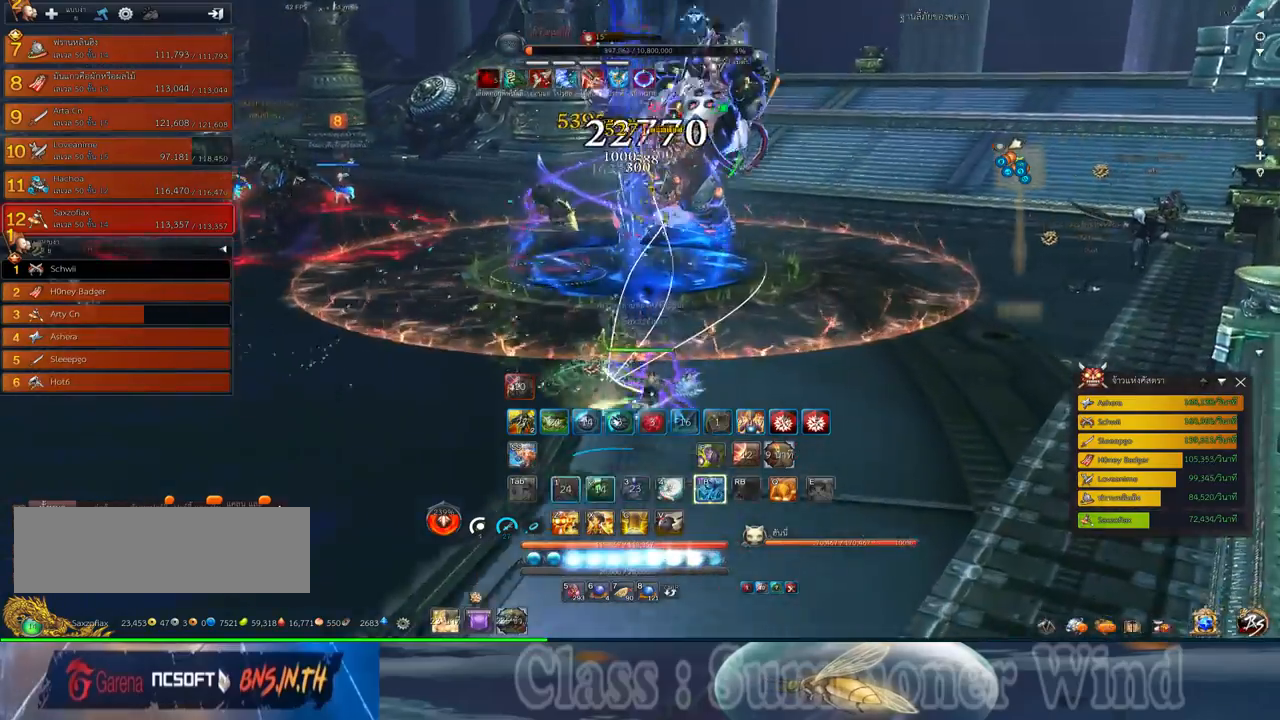
{"keys": [], "mouse": ["right"], "events": [[67, "d", "down"], [67, "mouse_left", "down"], [100, "1", "down"], [100, "2", "down"], [100, "mouse_left", "up"], [100, "mouse_right", "down"], [150, "mouse_right", "up"], [167, "1", "up"], [167, "2", "up"], [167, "d", "up"], [167, "mouse_left", "down"], [217, "d", "down"], [217, "mouse_left", "up"], [217, "mouse_right", "down"], [250, "1", "down"], [250, "2", "down"], [250, "f", "down"], [250, "mouse_right", "up"], [283, "f", "up"], [317, "1", "up"], [317, "2", "up"], [317, "d", "up"], [350, "d", "down"], [383, "1", "down"], [383, "2", "down"], [450, "1", "up"], [450, "2", "up"], [450, "d", "up"], [450, "mouse_left", "down"], [483, "mouse_left", "up"], [483, "mouse_right", "down"]]}
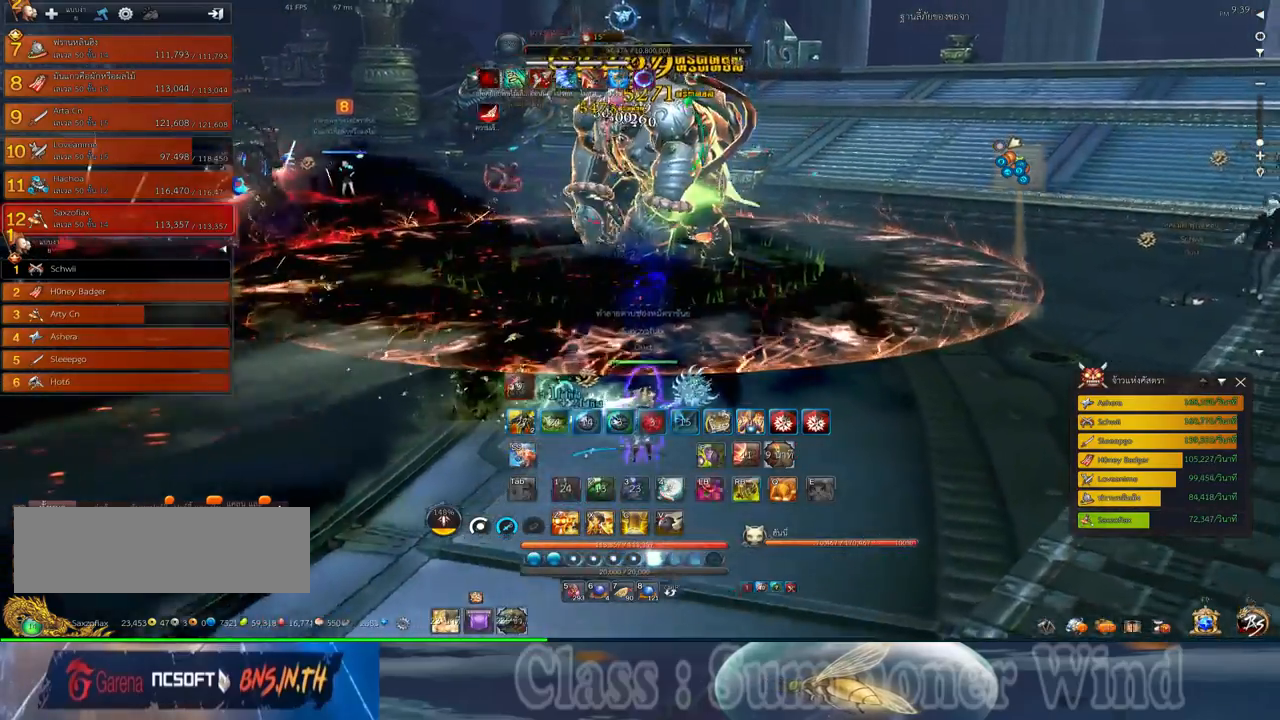
{"keys": ["d", "w"], "mouse": [], "events": [[17, "d", "down"], [17, "f", "down"], [17, "mouse_right", "up"], [67, "1", "down"], [67, "2", "down"], [67, "f", "up"], [67, "mouse_left", "down"], [100, "mouse_left", "up"], [100, "mouse_right", "down"], [133, "1", "up"], [133, "2", "up"], [133, "f", "down"], [133, "mouse_right", "up"], [167, "f", "up"], [233, "mouse_left", "down"], [267, "mouse_left", "up"], [267, "mouse_right", "down"], [300, "mouse_right", "up"], [350, "mouse_left", "down"], [383, "mouse_left", "up"], [383, "mouse_right", "down"], [417, "f", "down"], [417, "mouse_right", "up"], [417, "w", "down"], [450, "f", "up"]]}
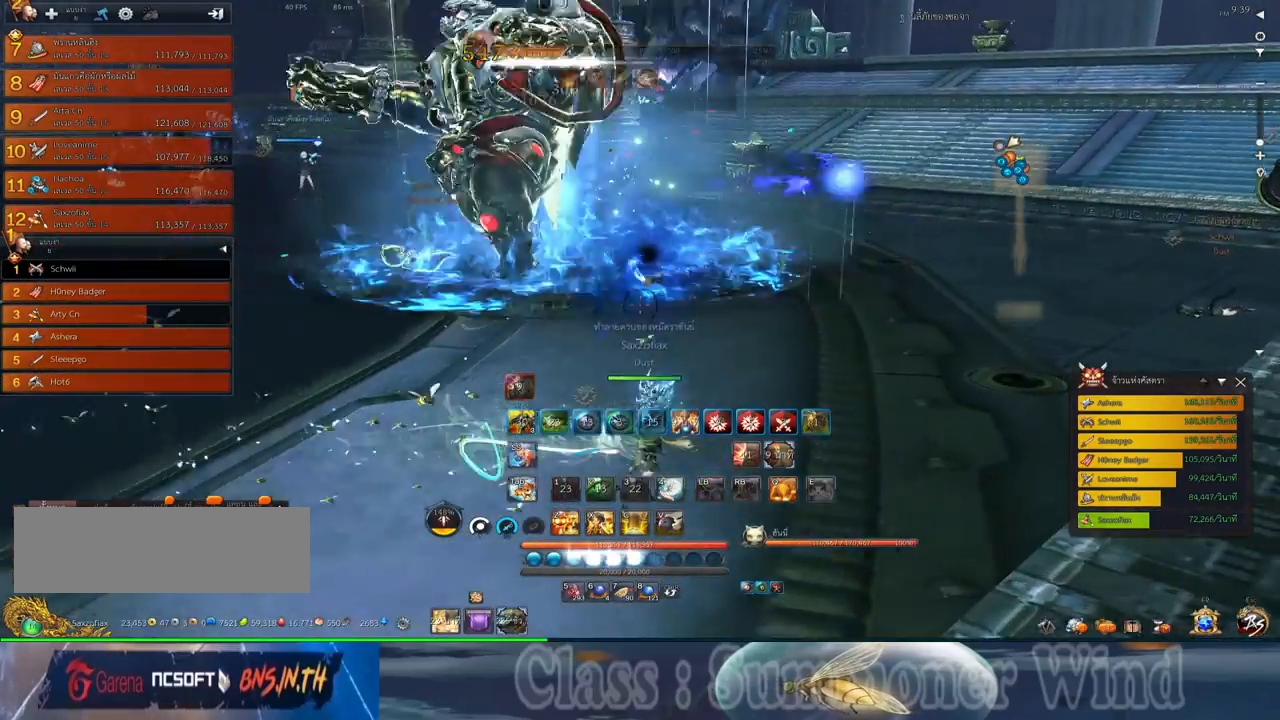
{"keys": ["w"], "mouse": [], "events": [[17, "f", "down"], [50, "f", "up"], [117, "mouse_left", "down"], [150, "mouse_left", "up"], [150, "mouse_right", "down"], [200, "f", "down"], [200, "mouse_right", "up"], [233, "f", "up"], [300, "d", "up"], [367, "z", "down"], [467, "z", "up"]]}
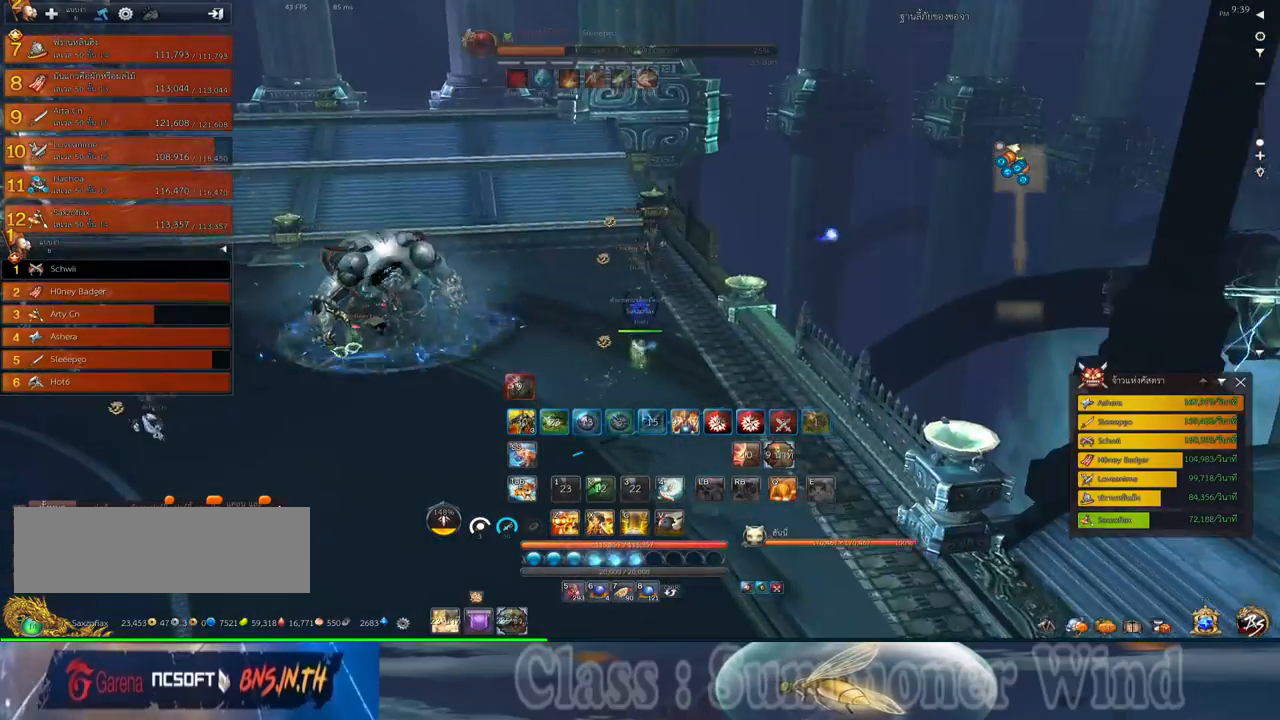
{"keys": ["w"], "mouse": [], "events": [[33, "z", "down"], [150, "z", "up"]]}
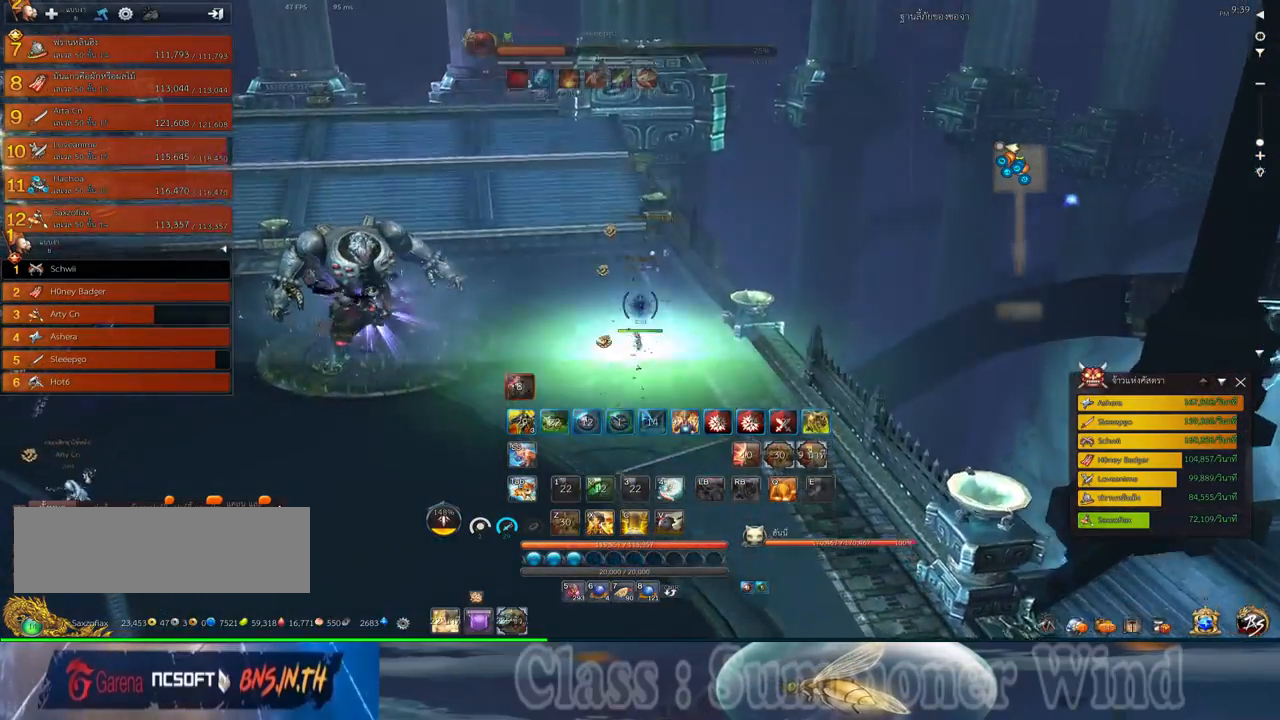
{"keys": ["w"], "mouse": [], "events": []}
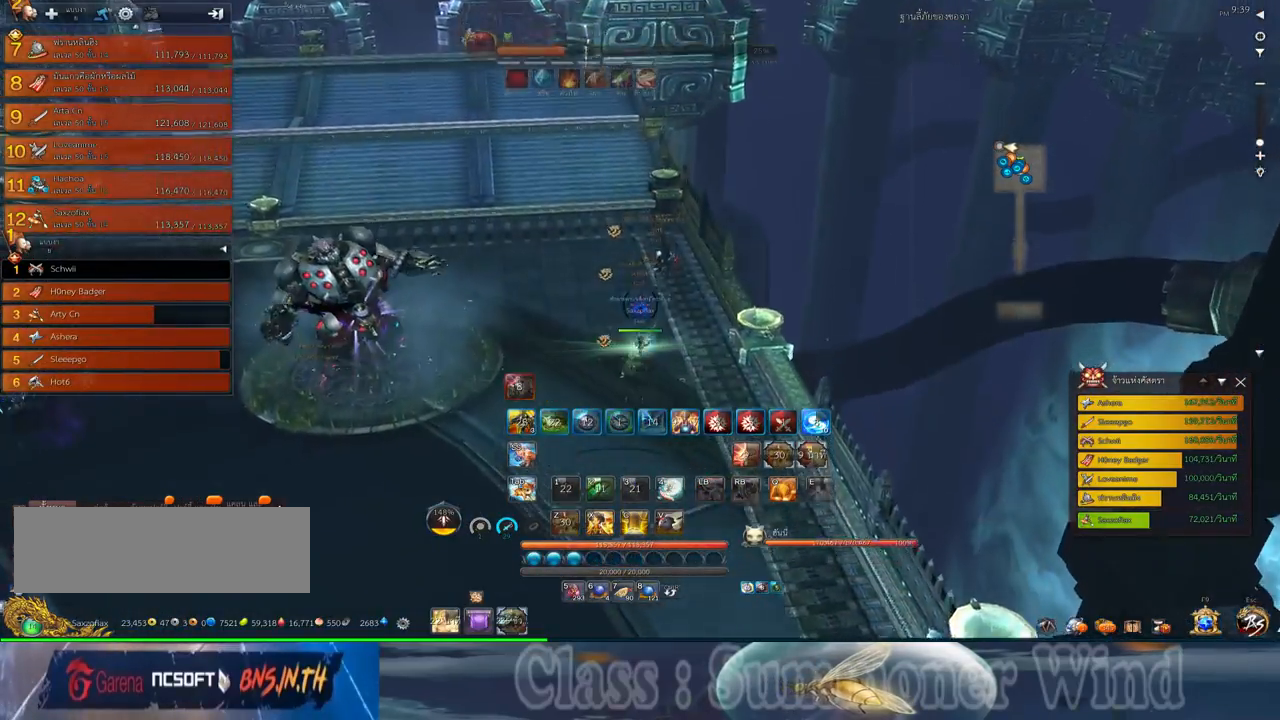
{"keys": ["a"], "mouse": [], "events": [[183, "e", "down"], [217, "a", "down"], [250, "e", "up"], [317, "e", "down"], [433, "e", "up"], [500, "w", "up"]]}
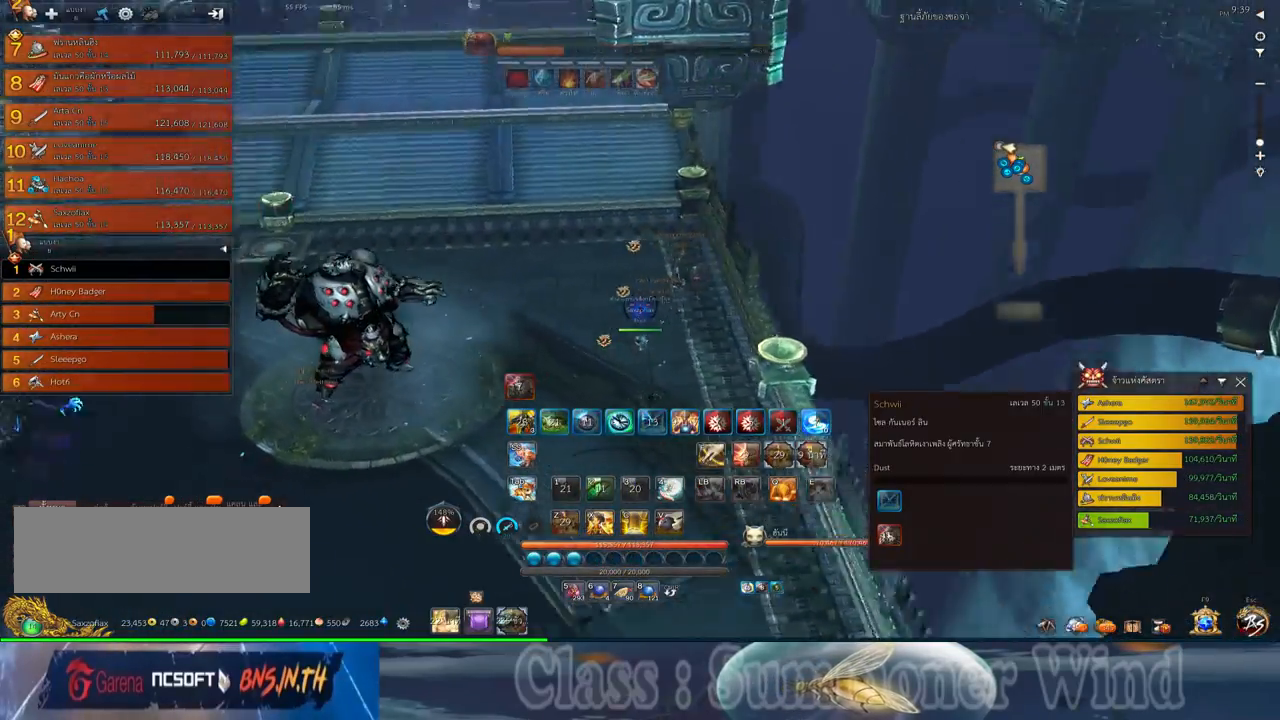
{"keys": [], "mouse": ["left"], "events": [[167, "a", "up"], [200, "d", "down"], [300, "mouse_left", "down"], [300, "w", "down"], [333, "d", "up"], [367, "mouse_left", "up"], [483, "mouse_left", "down"], [483, "w", "up"]]}
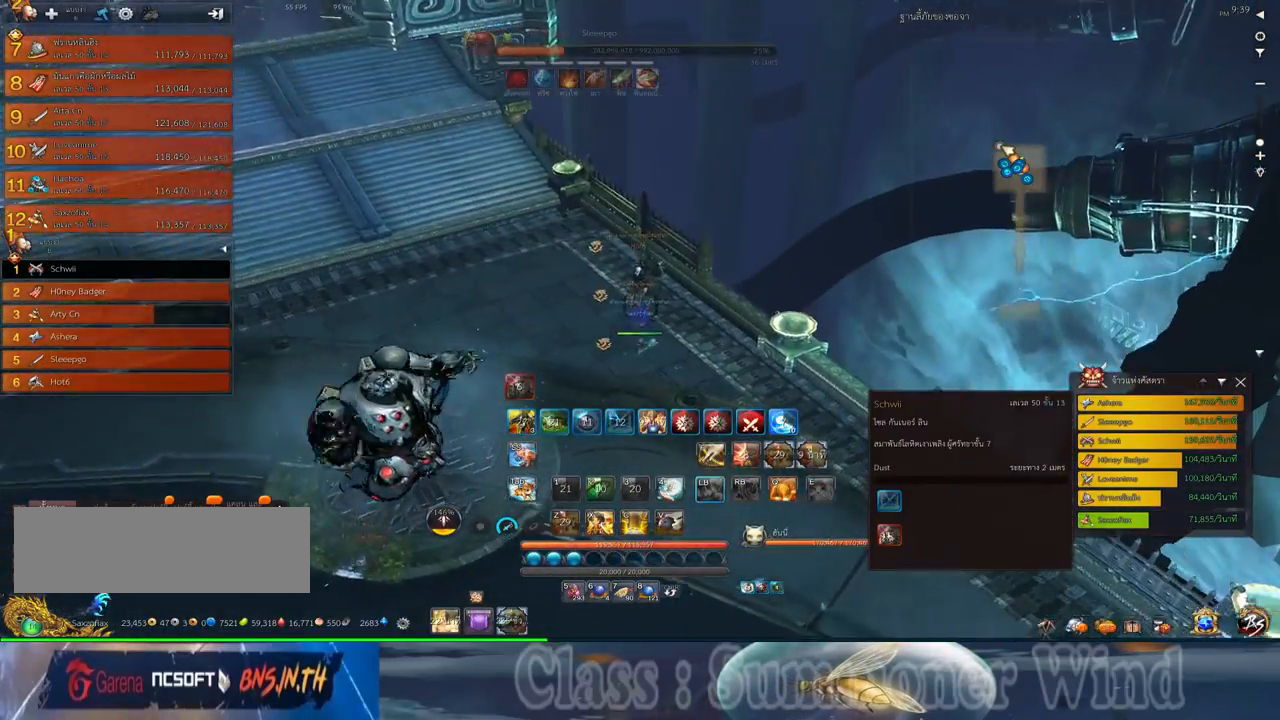
{"keys": ["a"], "mouse": [], "events": [[50, "mouse_left", "up"], [117, "mouse_left", "down"], [217, "mouse_left", "up"], [283, "mouse_left", "down"], [400, "a", "down"], [400, "mouse_left", "up"]]}
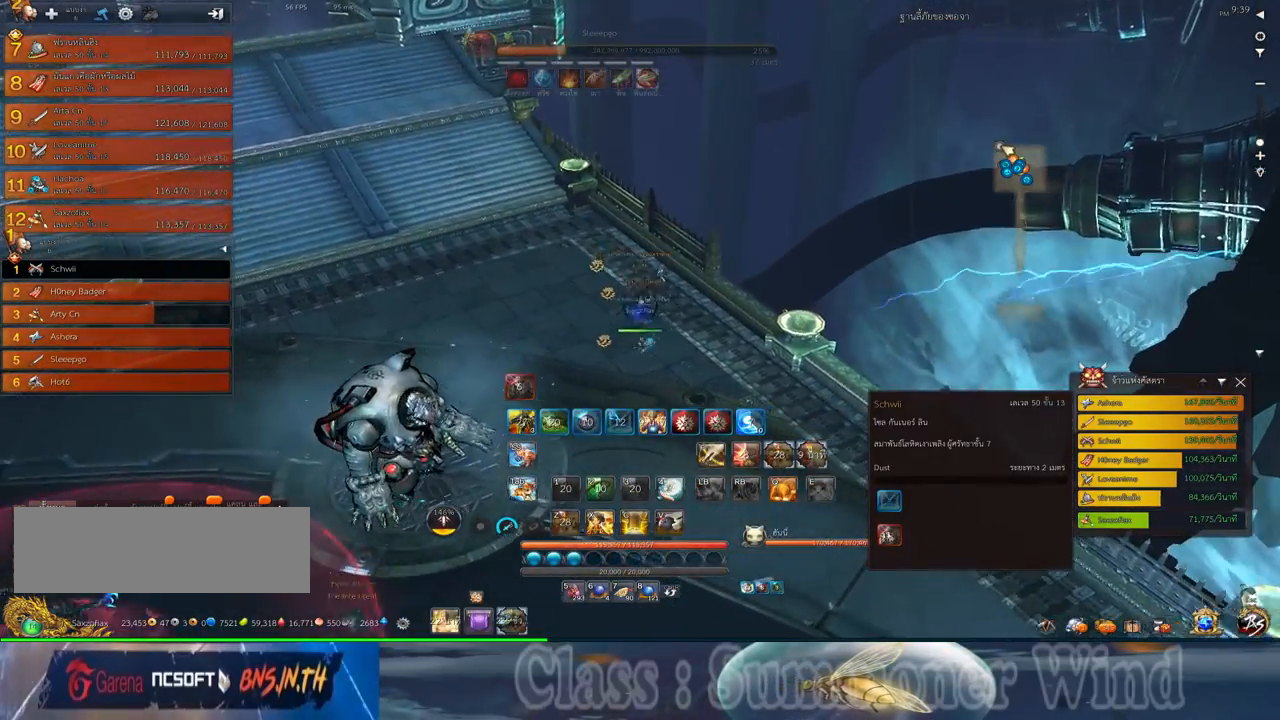
{"keys": ["a"], "mouse": [], "events": [[33, "a", "up"], [33, "e", "down"], [100, "e", "up"], [200, "e", "down"], [283, "a", "down"], [283, "e", "up"], [367, "e", "down"], [483, "e", "up"]]}
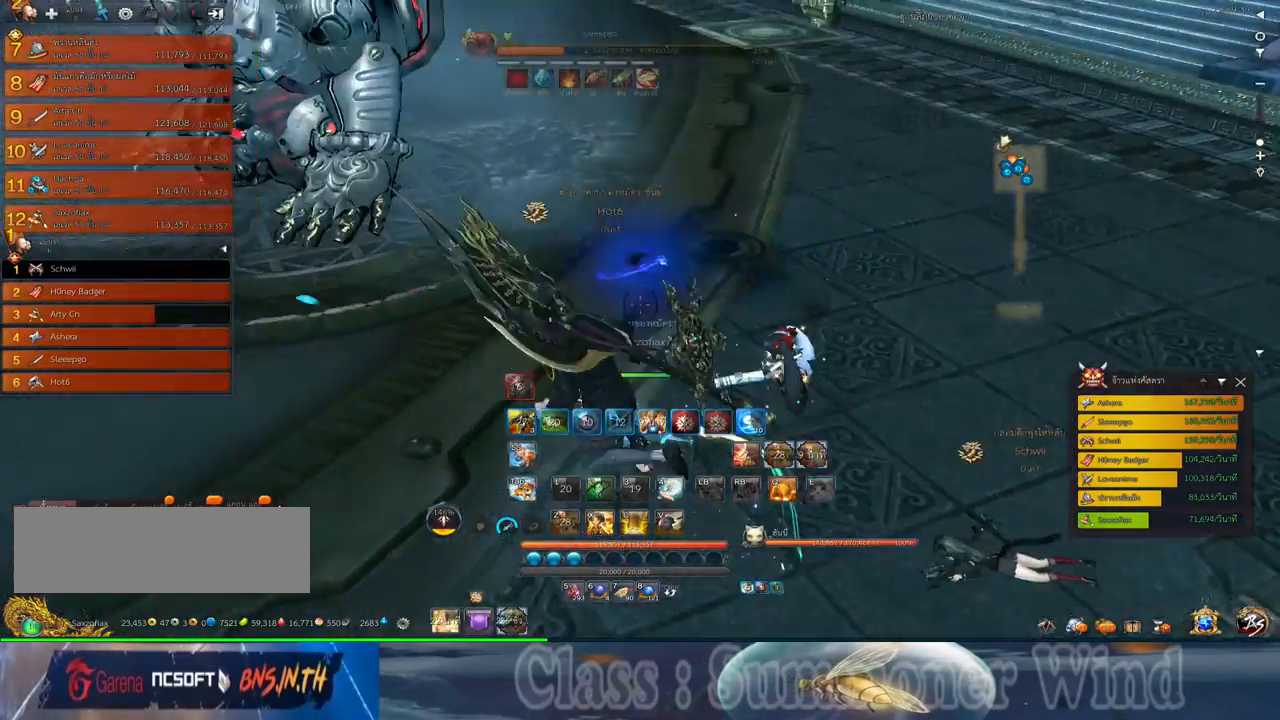
{"keys": ["e", "w"], "mouse": [], "events": [[50, "e", "down"], [150, "e", "up"], [183, "w", "down"], [267, "e", "down"], [400, "e", "up"], [467, "e", "down"], [500, "a", "up"]]}
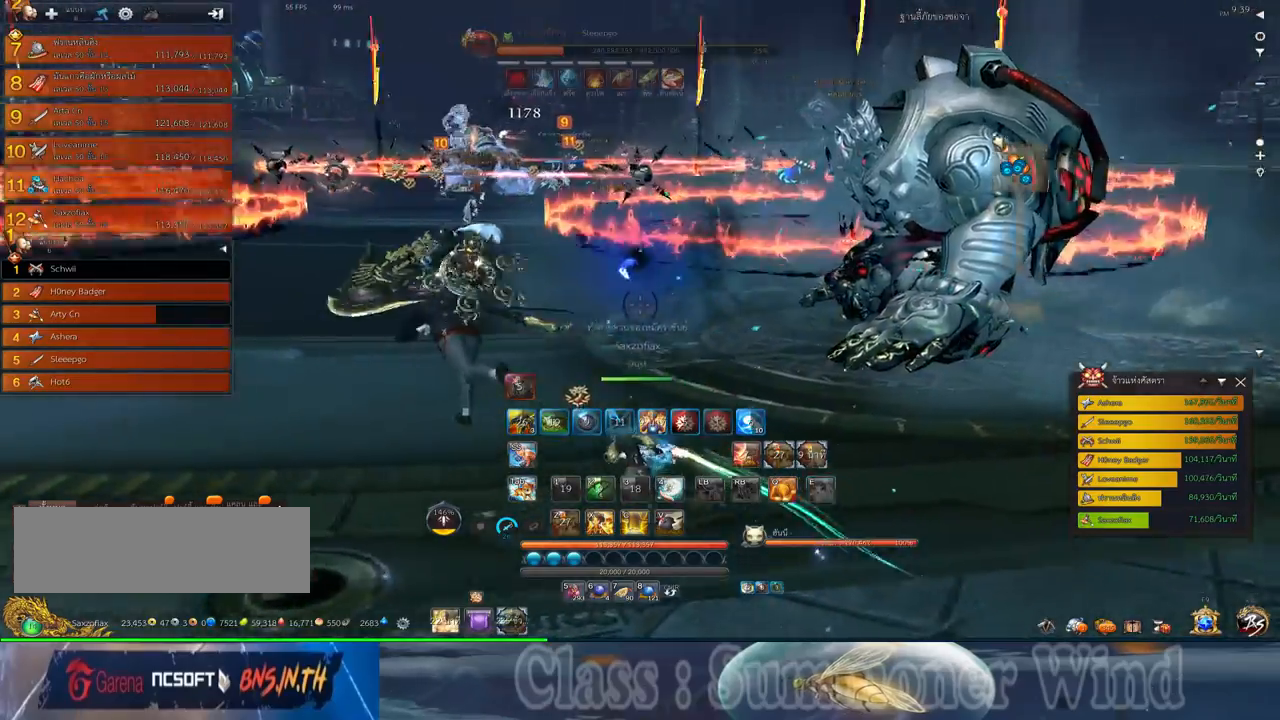
{"keys": ["w"], "mouse": [], "events": [[67, "a", "down"], [67, "e", "up"], [183, "e", "down"], [217, "a", "up"], [283, "e", "up"]]}
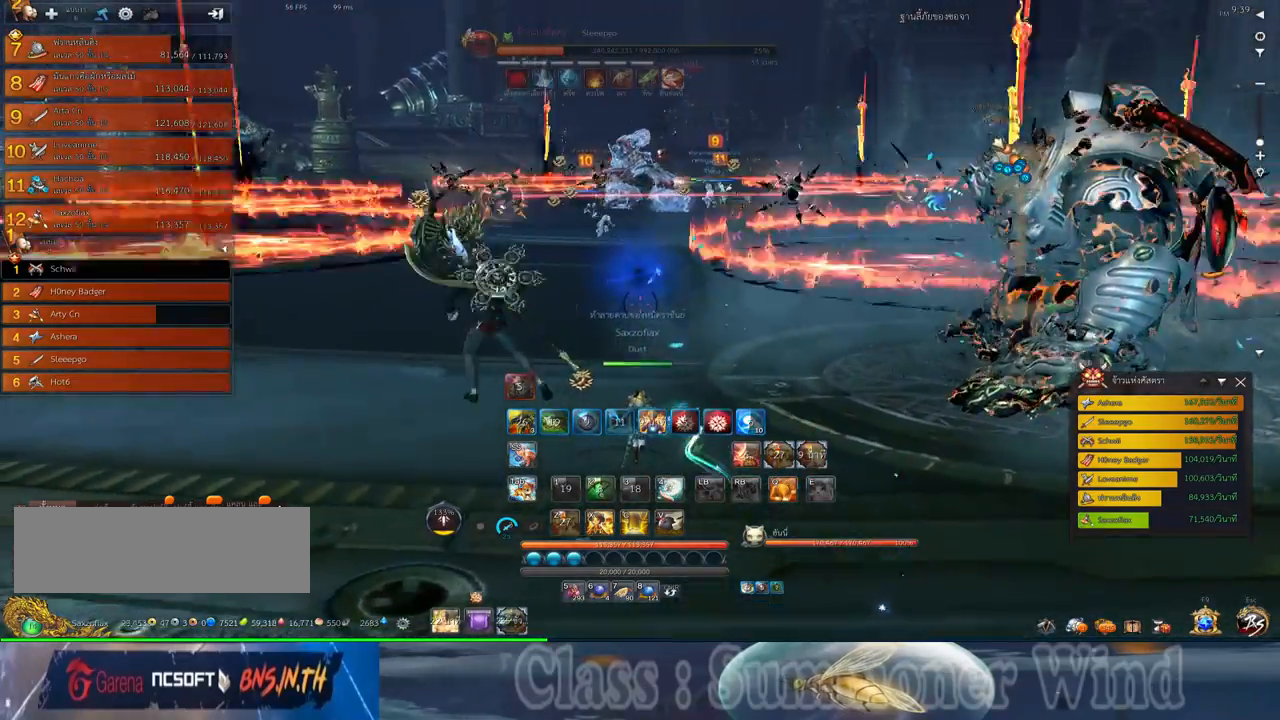
{"keys": ["a", "w"], "mouse": [], "events": [[167, "e", "down"], [267, "e", "up"], [300, "a", "down"], [367, "e", "down"], [483, "e", "up"]]}
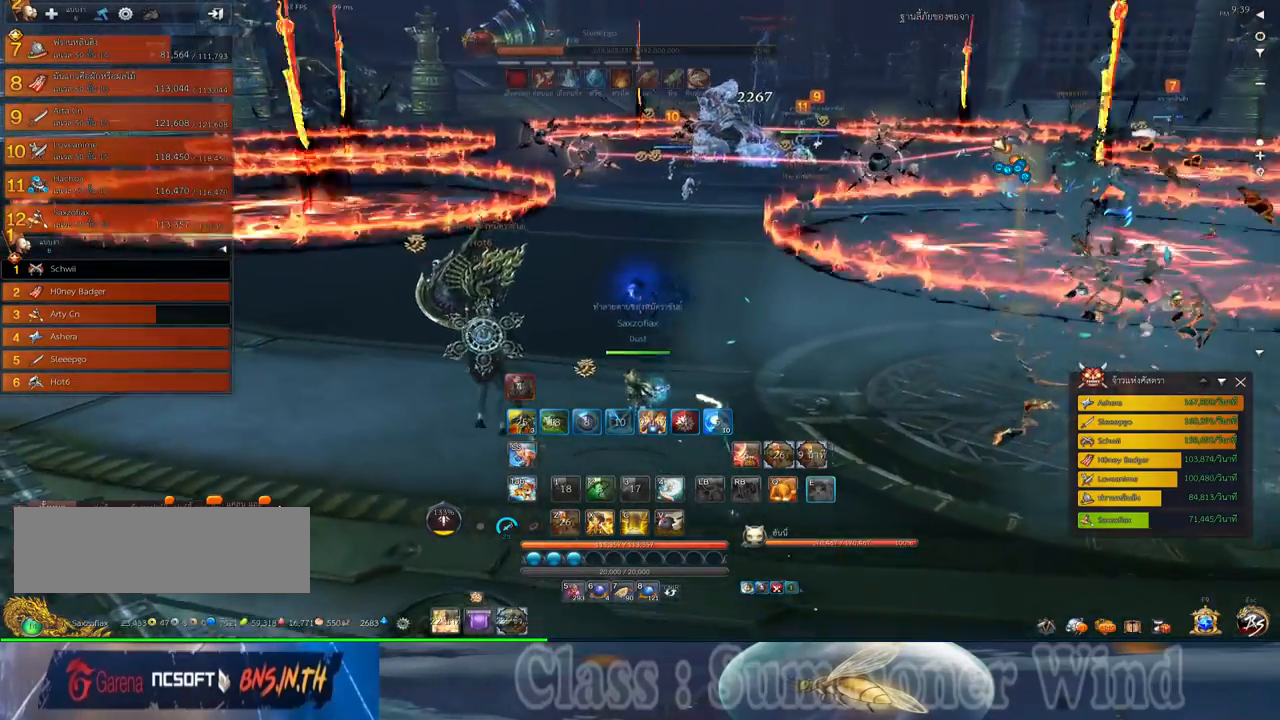
{"keys": ["e", "w"], "mouse": [], "events": [[67, "e", "down"], [117, "a", "up"], [217, "e", "up"], [283, "e", "down"], [433, "e", "up"], [500, "e", "down"]]}
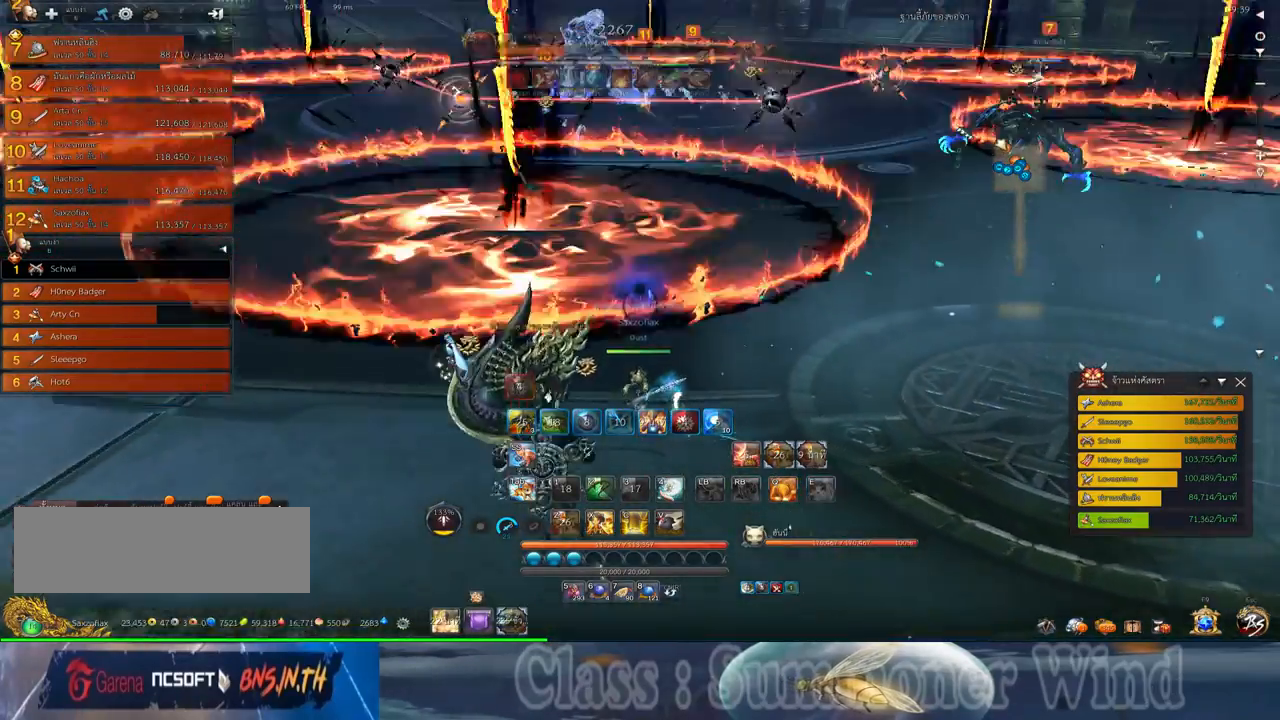
{"keys": ["e", "w"], "mouse": [], "events": [[133, "e", "up"], [233, "e", "down"], [333, "e", "up"], [383, "a", "down"], [450, "a", "up"], [450, "e", "down"]]}